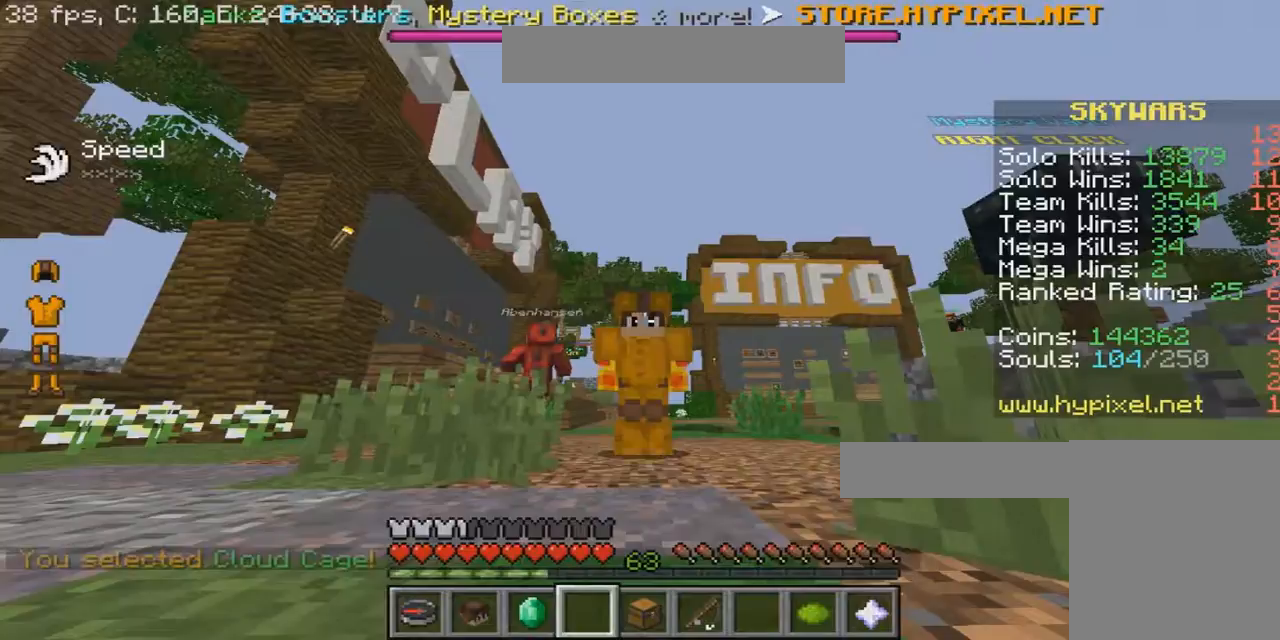
Gameplay with keyboard and mouse; each line is a JSON object with the keys and mouse buttons held at the frame after it. "events" lists presses ("down") and releases ("up") of "a", "d", "s", "w", "mouse_left" and "mouse_right" between this image and that frame as [ms after this image, input, new state], when the widget could be followed in between. "mouse_left", "mouse_right" = the "left", "right" buttons of the "mouse" list. No other keys are recorded. Fast repeated clicks can show as one long hold. Mouse movement is not recorded.
{"keys": ["w"], "mouse": ["right"], "events": []}
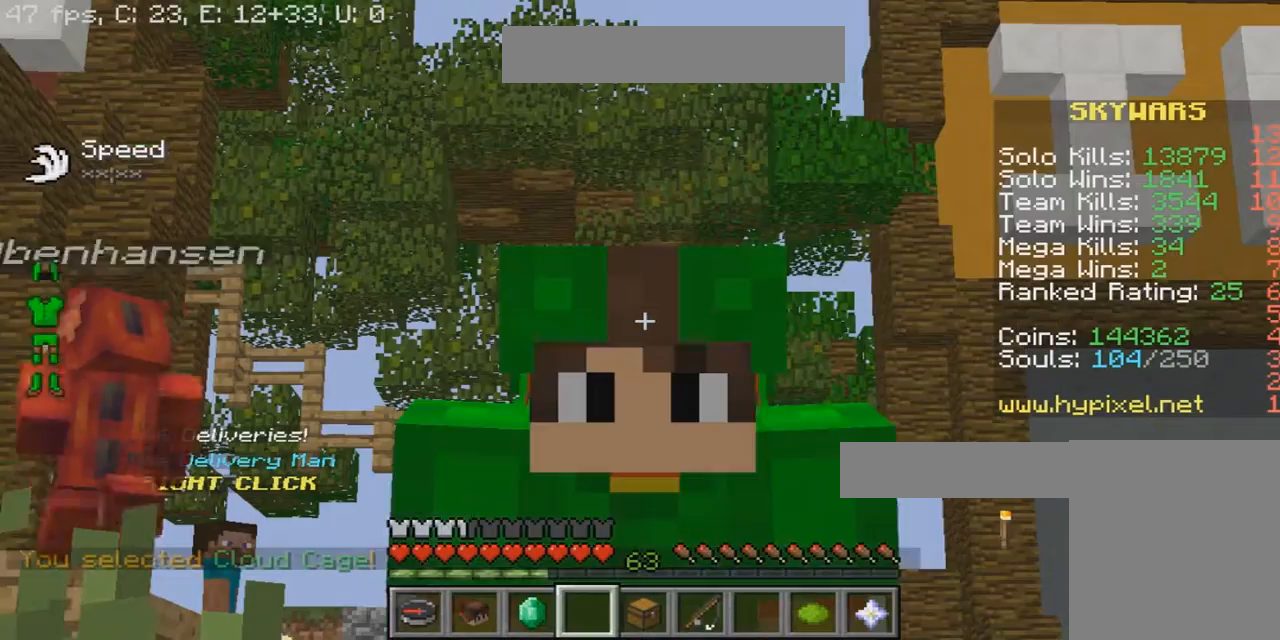
{"keys": ["w"], "mouse": ["left", "right"], "events": [[301, "mouse_left", "down"]]}
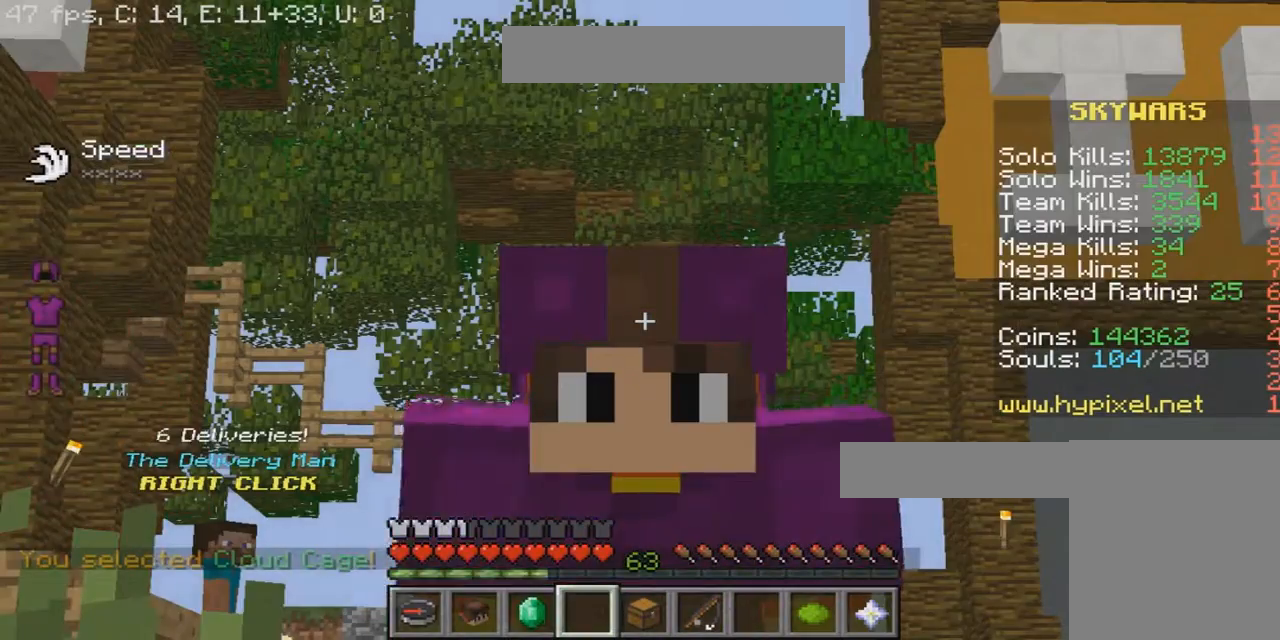
{"keys": ["w"], "mouse": ["right"], "events": [[66, "mouse_left", "up"], [200, "mouse_left", "down"], [267, "mouse_left", "up"]]}
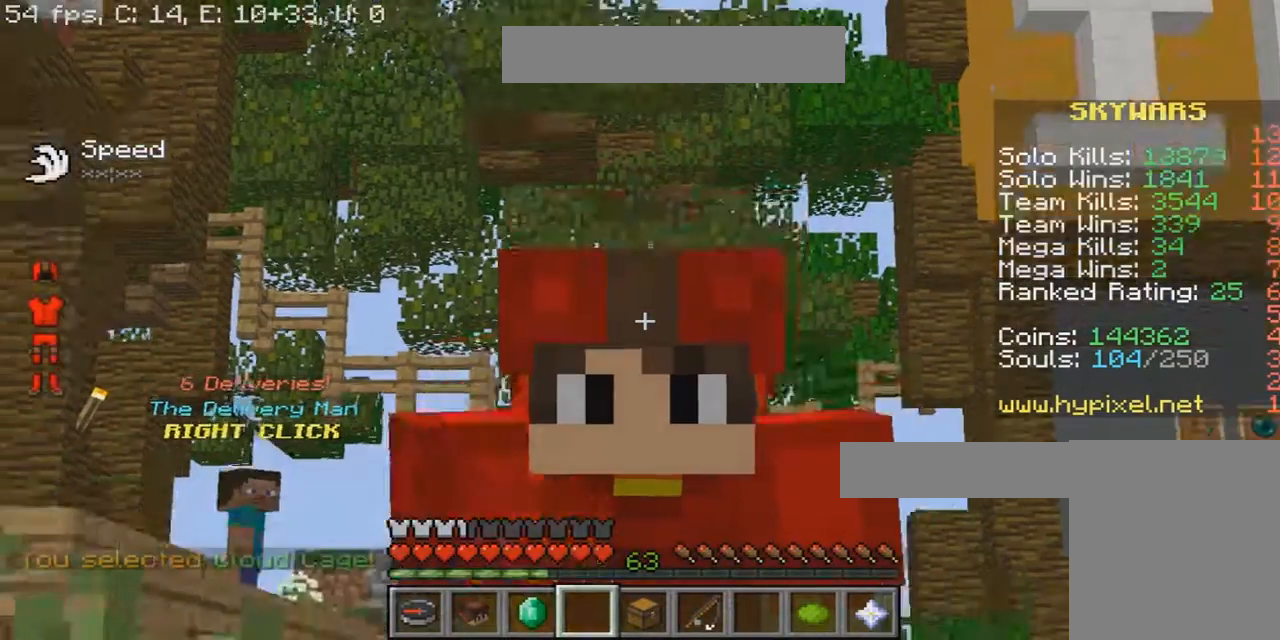
{"keys": ["w"], "mouse": ["left", "right"], "events": [[100, "mouse_left", "down"], [200, "mouse_left", "up"], [467, "mouse_left", "down"]]}
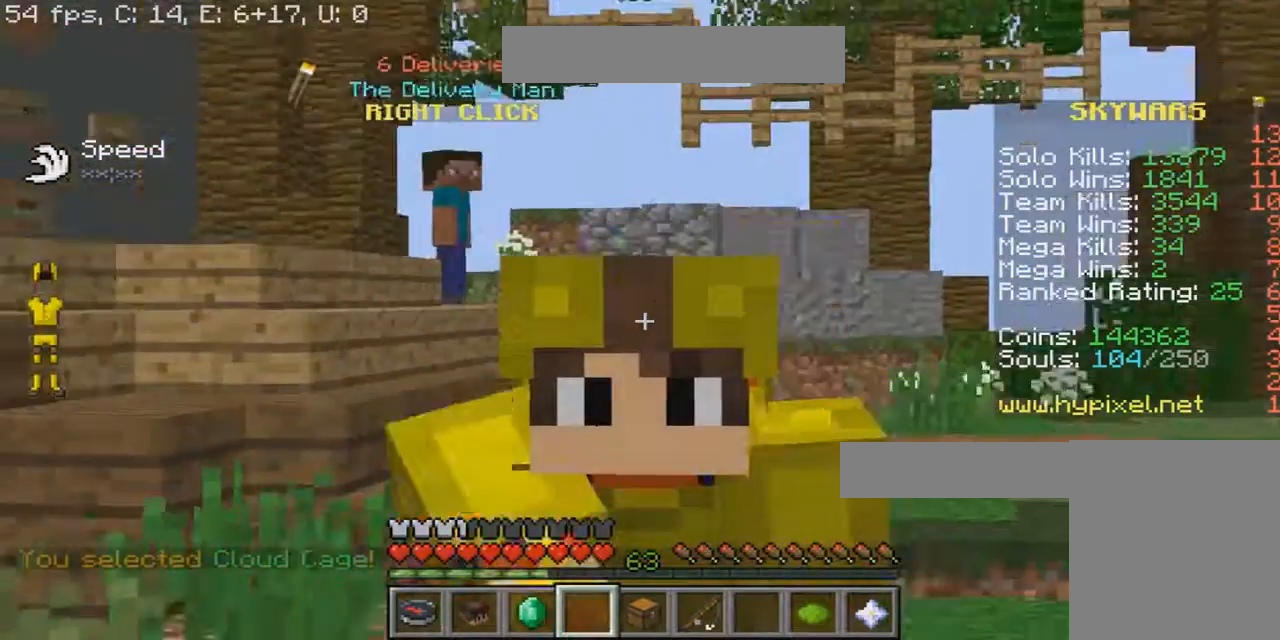
{"keys": ["w"], "mouse": ["left", "right"], "events": [[134, "mouse_left", "up"], [234, "mouse_left", "down"], [301, "mouse_left", "up"], [334, "mouse_left", "down"]]}
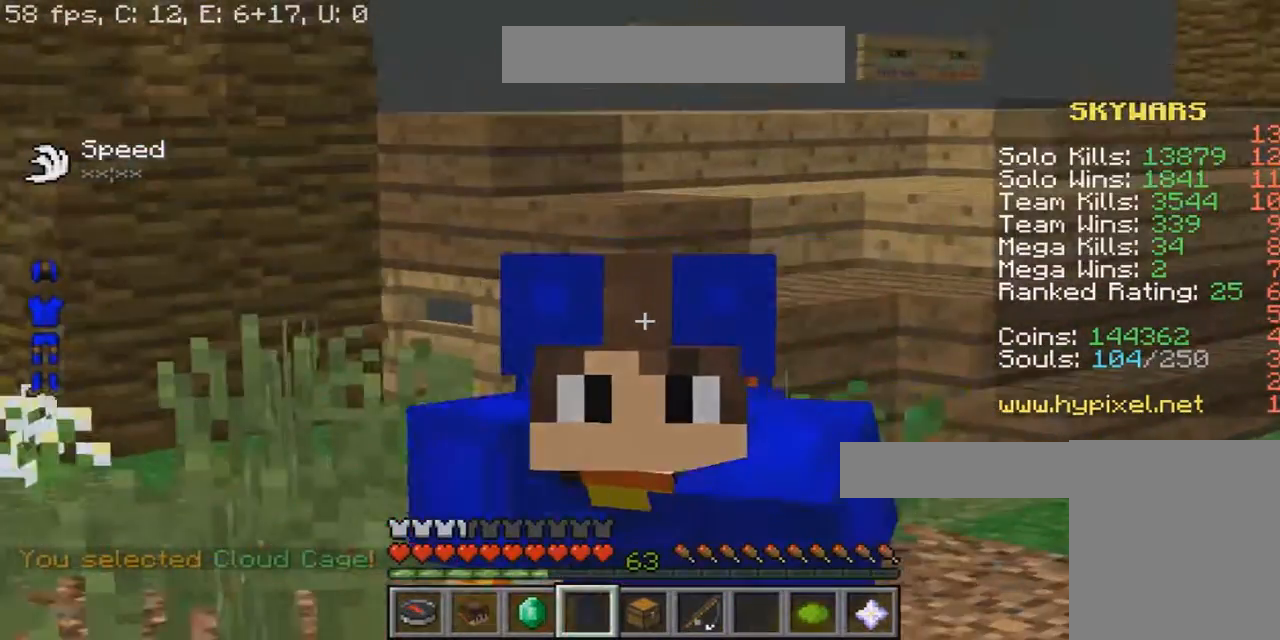
{"keys": ["w"], "mouse": ["right"], "events": [[133, "mouse_left", "up"], [200, "mouse_left", "down"], [367, "mouse_left", "up"]]}
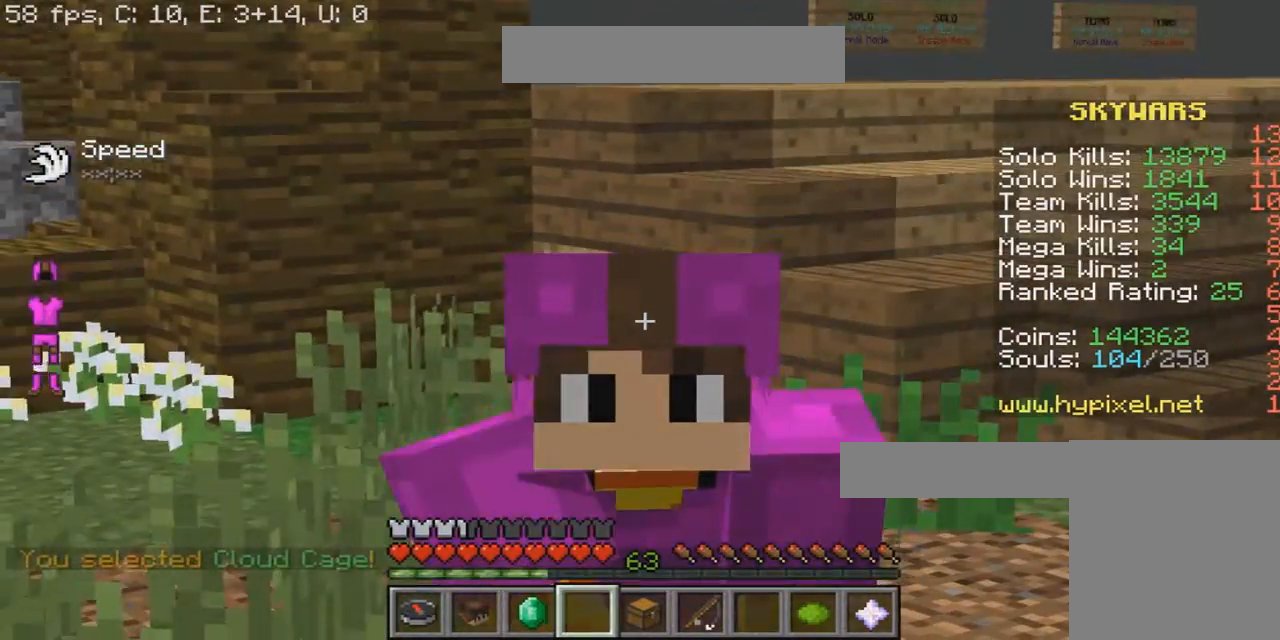
{"keys": ["w"], "mouse": ["right"], "events": []}
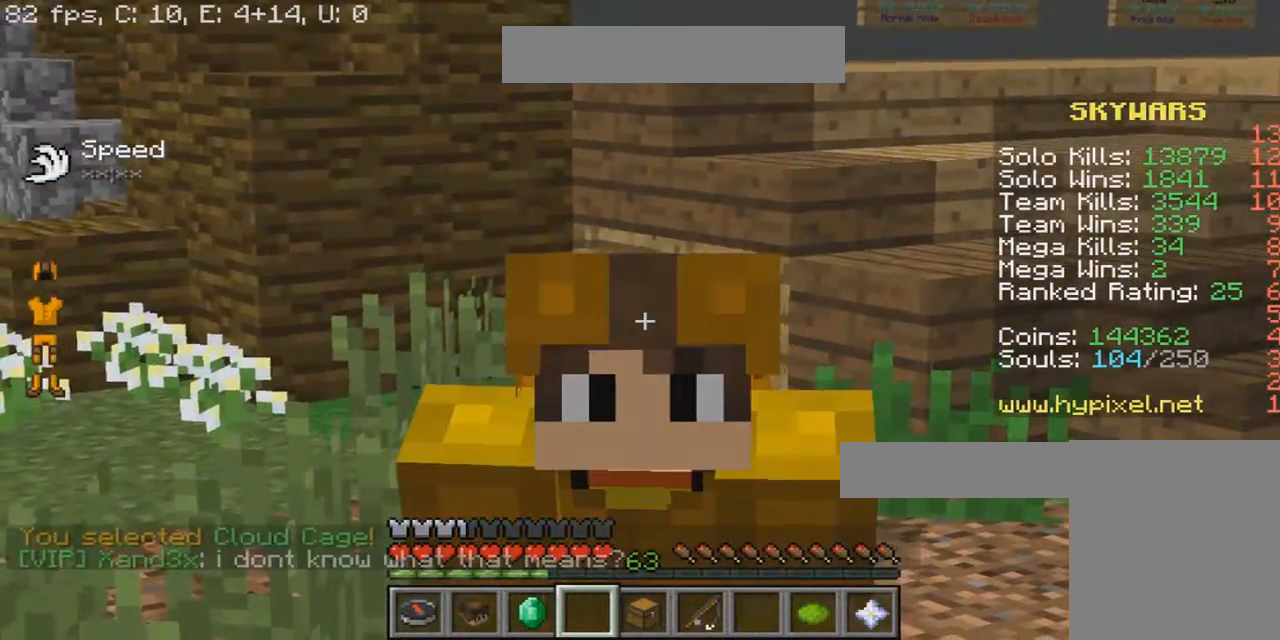
{"keys": ["w"], "mouse": ["left", "right"], "events": [[200, "mouse_left", "down"], [367, "mouse_left", "up"], [467, "mouse_left", "down"]]}
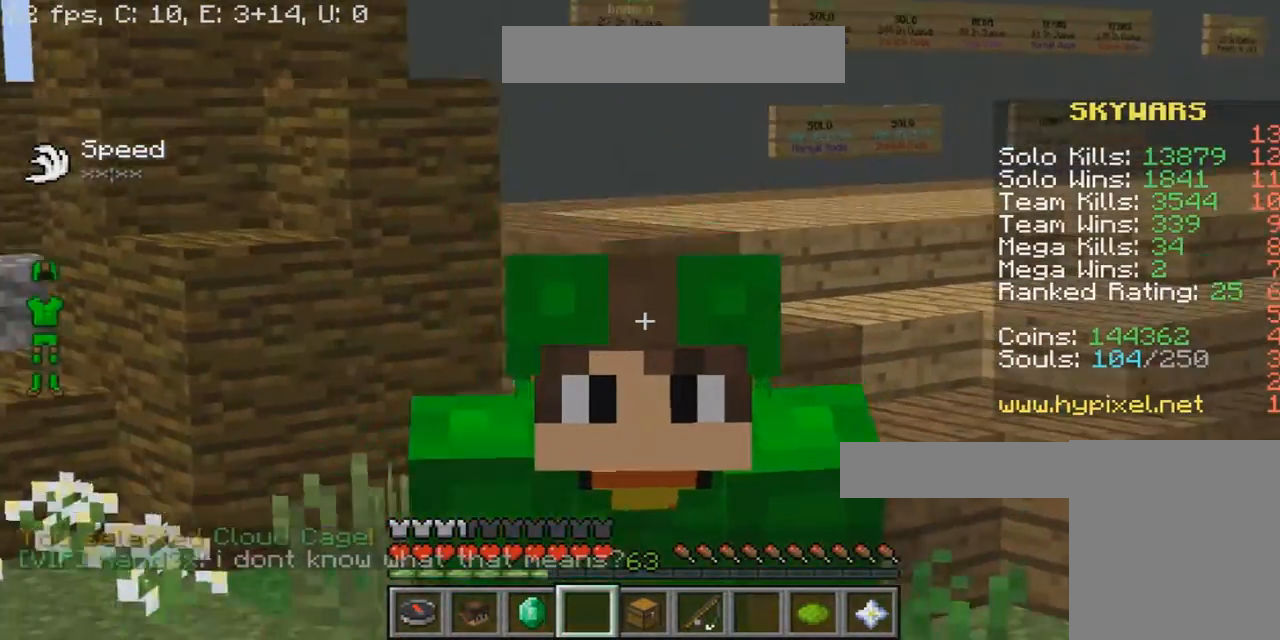
{"keys": ["w"], "mouse": ["right"], "events": [[100, "mouse_left", "up"]]}
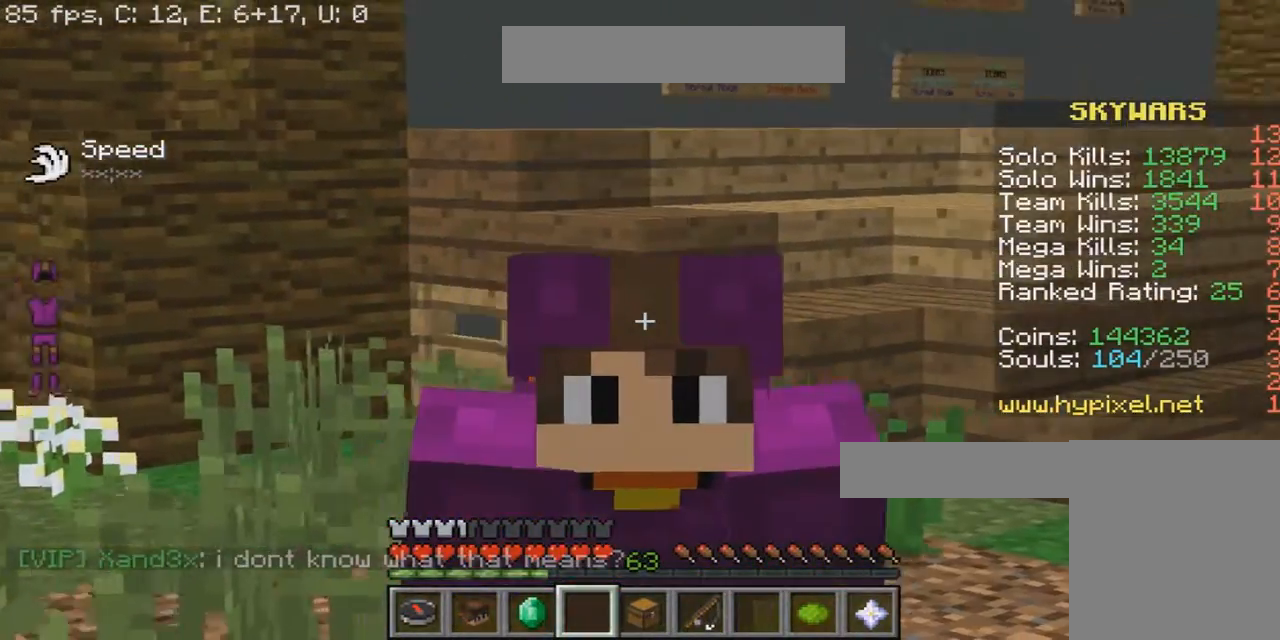
{"keys": ["w"], "mouse": ["left", "right"], "events": [[33, "mouse_left", "down"], [133, "mouse_left", "up"], [434, "mouse_left", "down"]]}
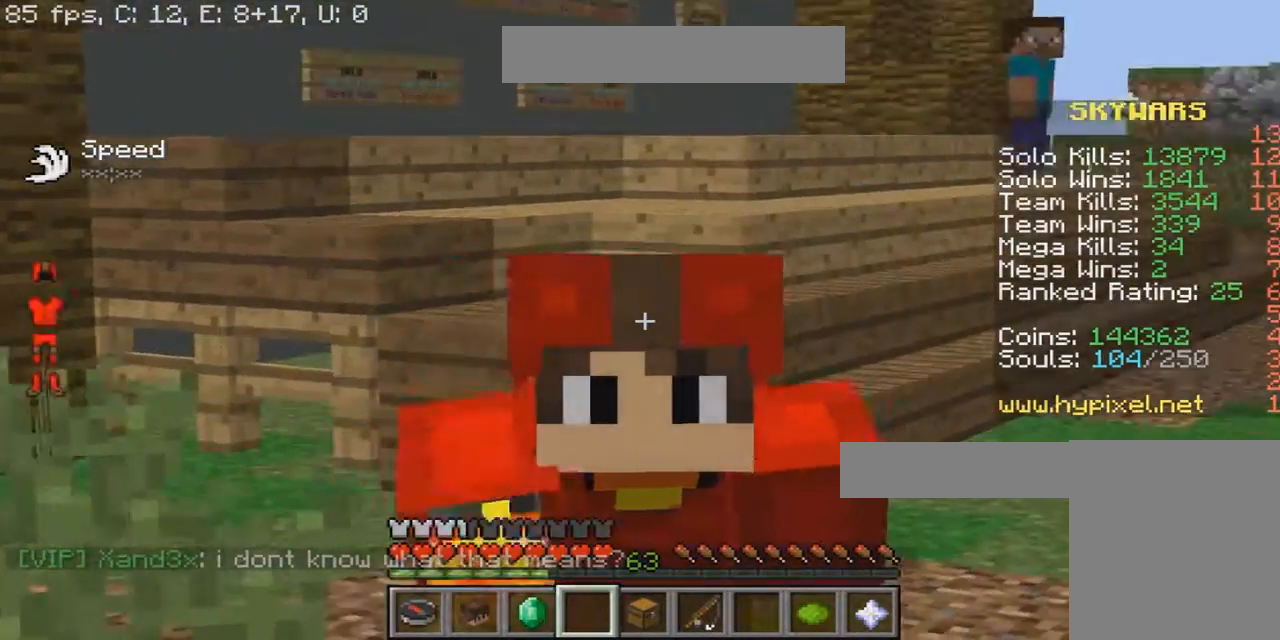
{"keys": ["w"], "mouse": ["right"], "events": [[34, "mouse_left", "up"], [134, "mouse_left", "down"], [501, "mouse_left", "up"]]}
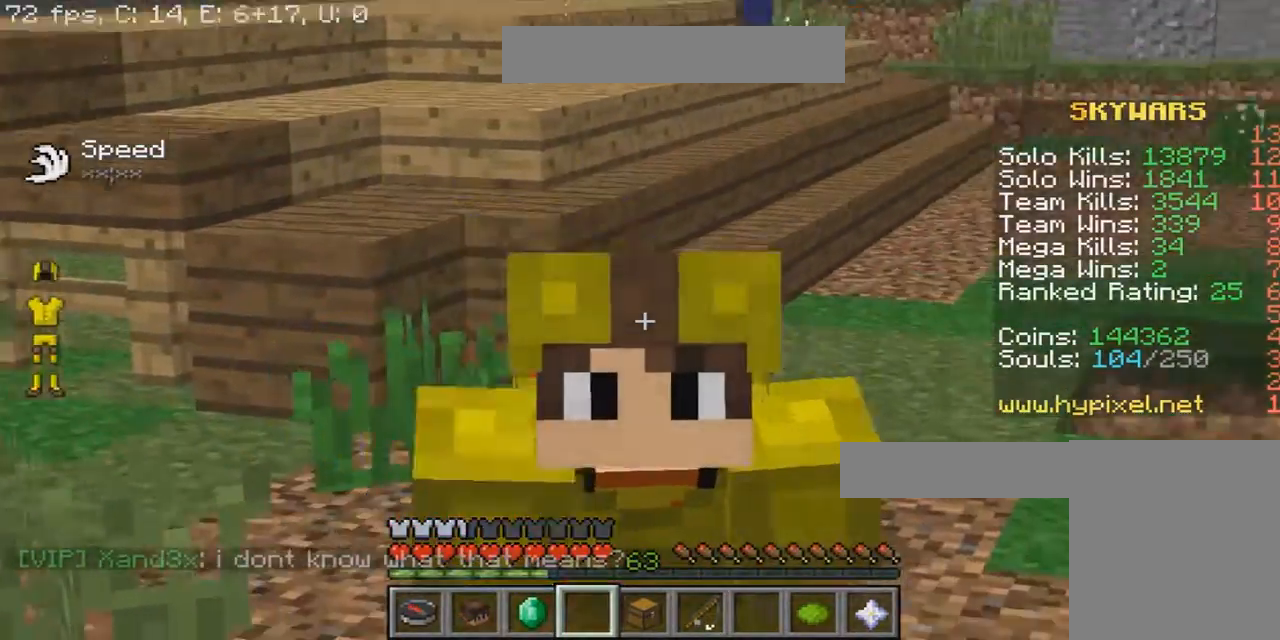
{"keys": ["w"], "mouse": ["right"], "events": []}
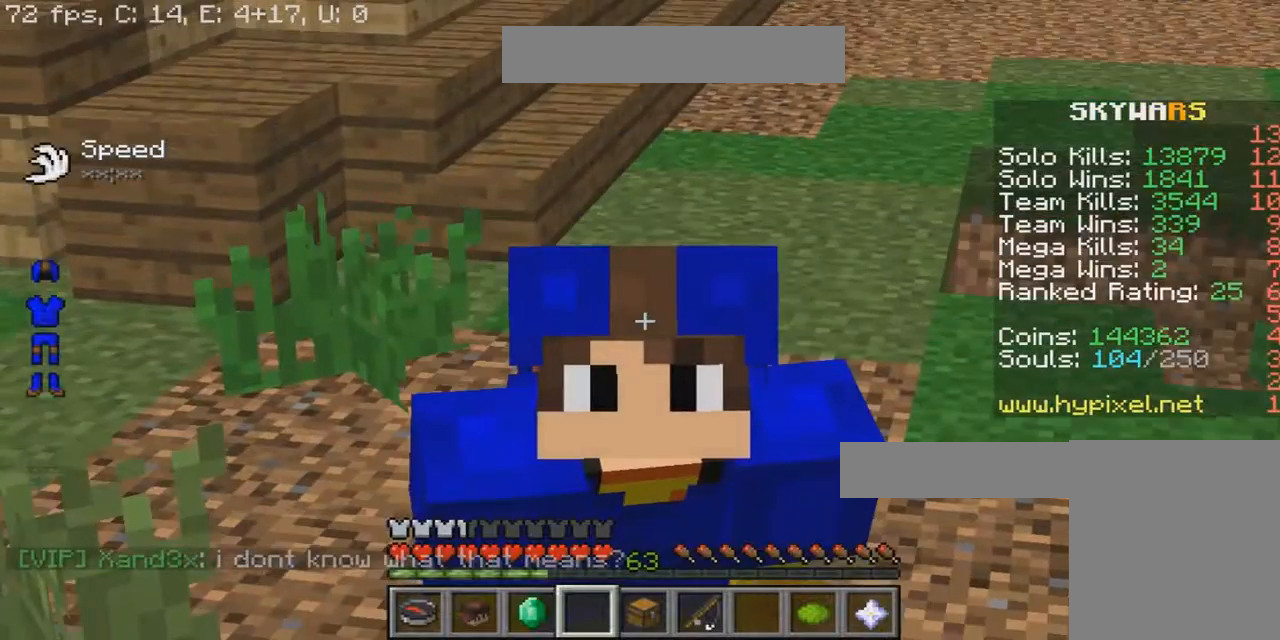
{"keys": ["w"], "mouse": ["right"], "events": [[201, "mouse_left", "down"], [334, "mouse_left", "up"]]}
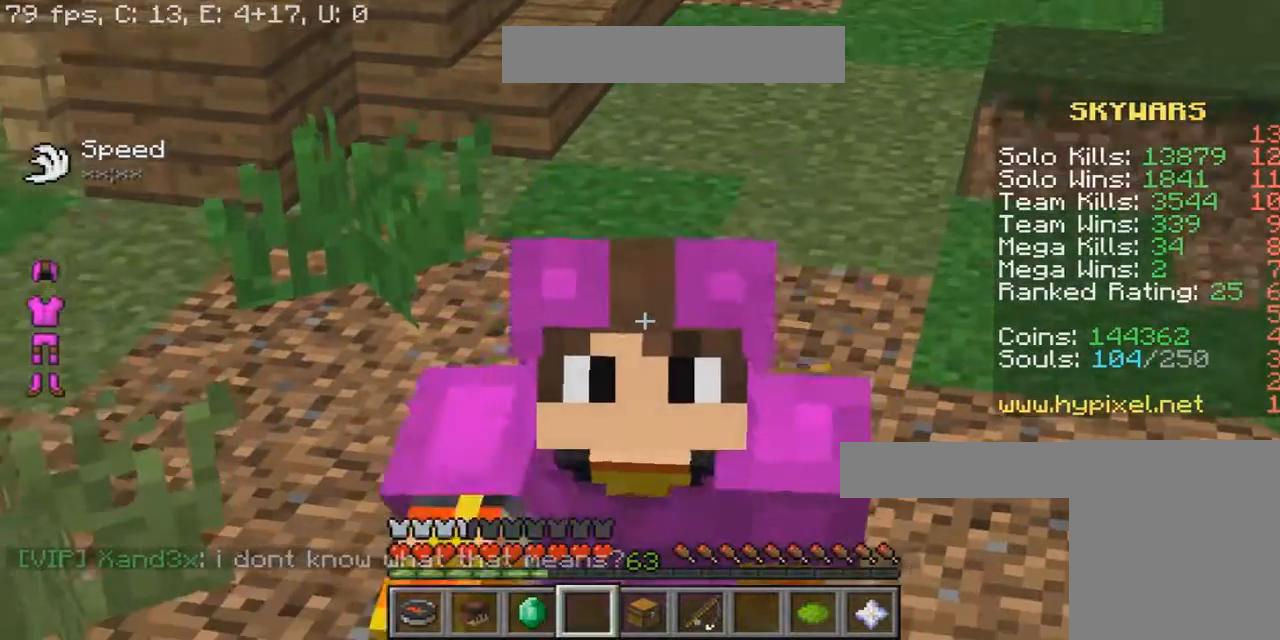
{"keys": ["w"], "mouse": ["right"], "events": [[33, "mouse_left", "down"], [167, "mouse_left", "up"], [200, "mouse_left", "down"], [500, "mouse_left", "up"]]}
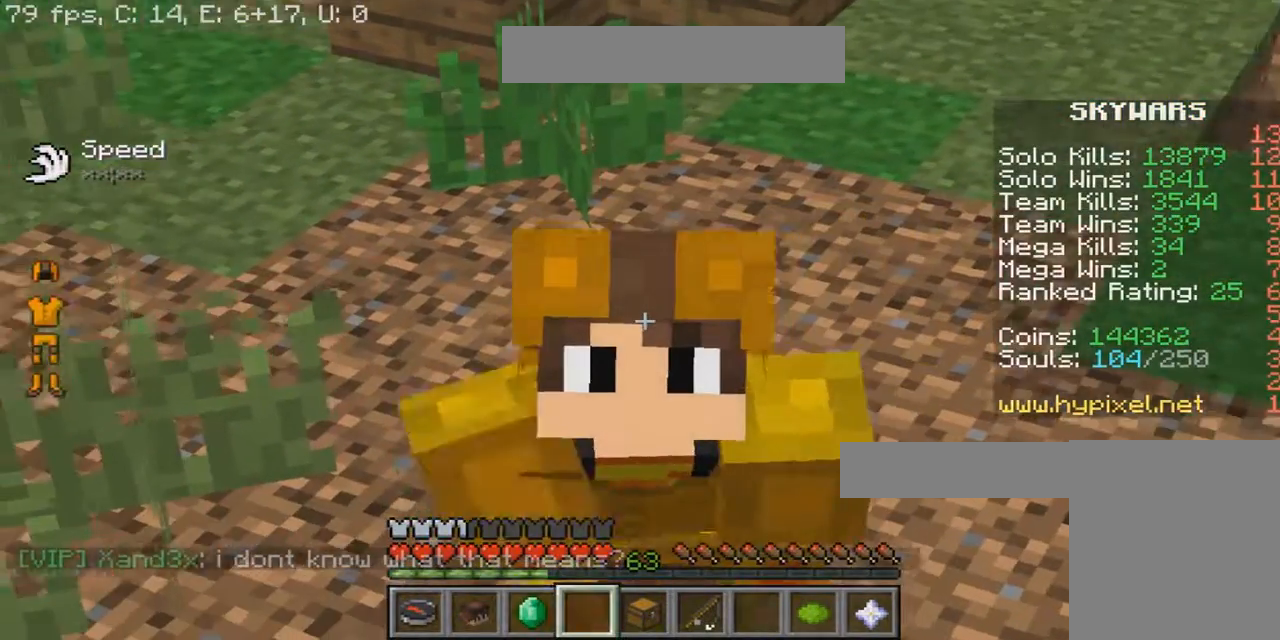
{"keys": ["w"], "mouse": ["right"], "events": [[67, "mouse_left", "down"], [167, "mouse_left", "up"], [267, "mouse_left", "down"], [334, "mouse_left", "up"]]}
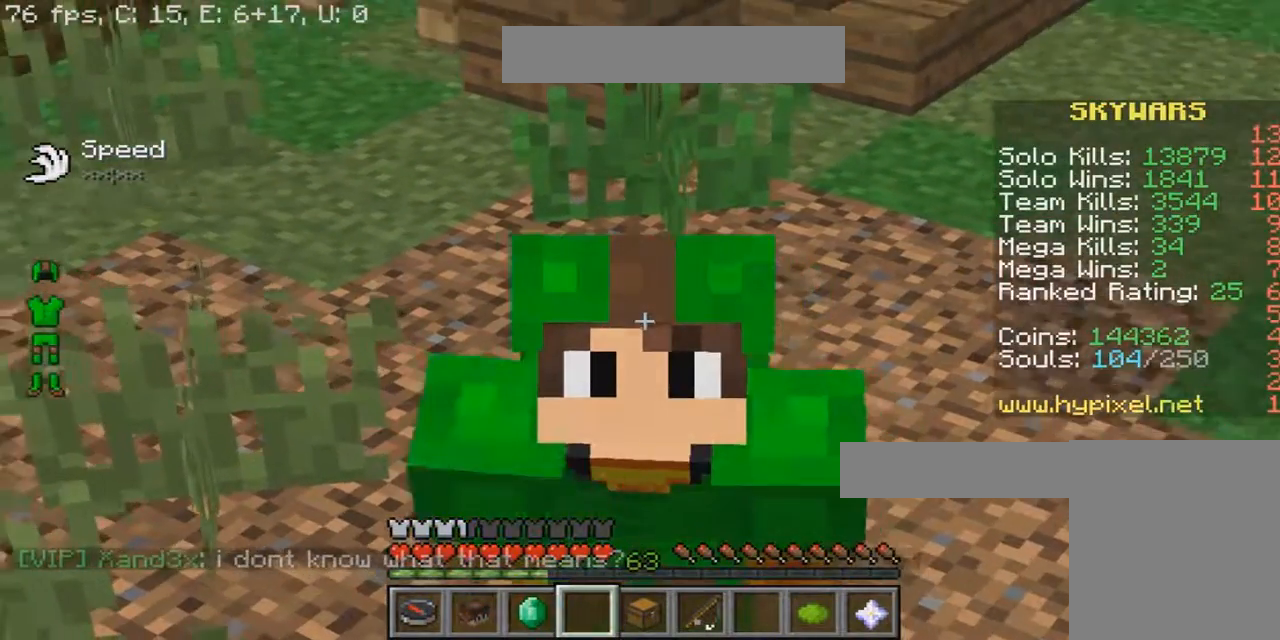
{"keys": ["w"], "mouse": ["right"], "events": []}